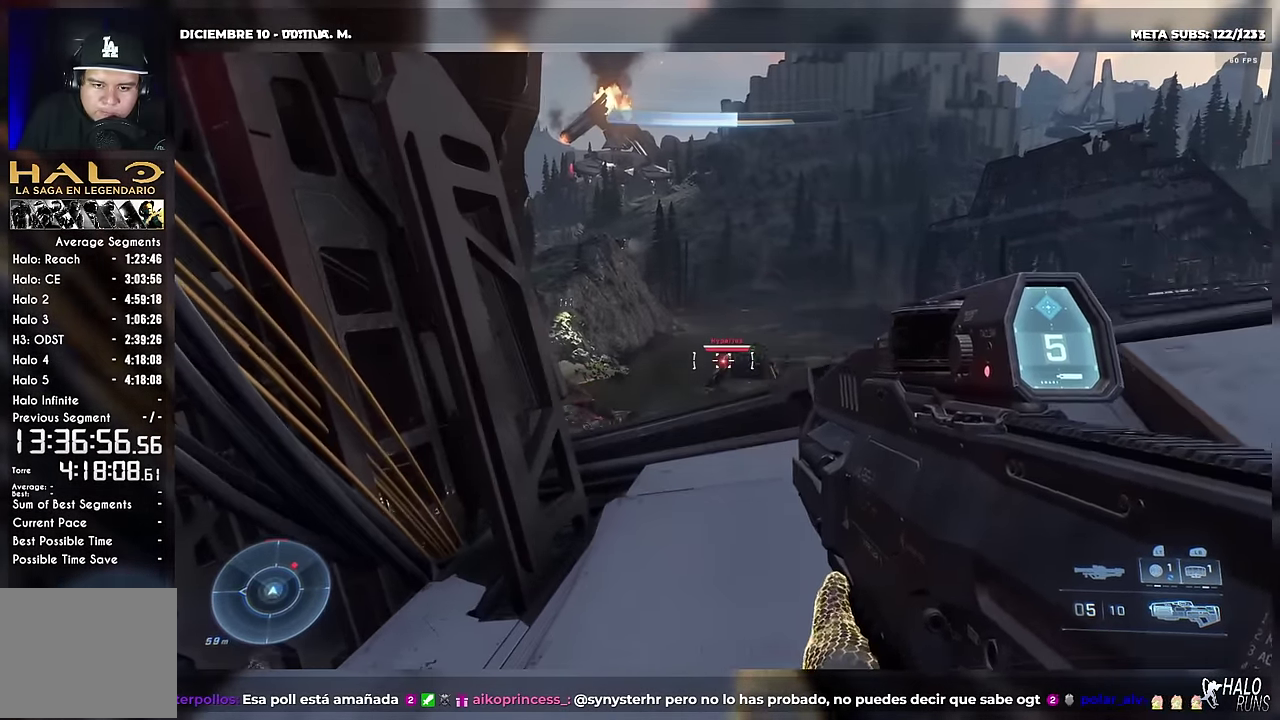
Gameplay with a controller (Xbox layout); each line is a JSON object with the inputs held at the frame after it. "events" lists button and stick changes between this image and that frame as [ms after this image, input, new state], when the widget could be followed in between. This overlay highlights the sticks when they move; stick clicks (L3) are not distinguishable. Not read: A DPAD_DOWN DPAD_LEFT DPAD_RIGHT HOME L3 R3 START Y keyboard_mouse right_stick.
{"buttons": [], "left_stick": "center", "events": [[33, "R2", "up"], [133, "R2", "down"], [183, "R2", "up"], [267, "R2", "down"], [384, "R2", "up"]]}
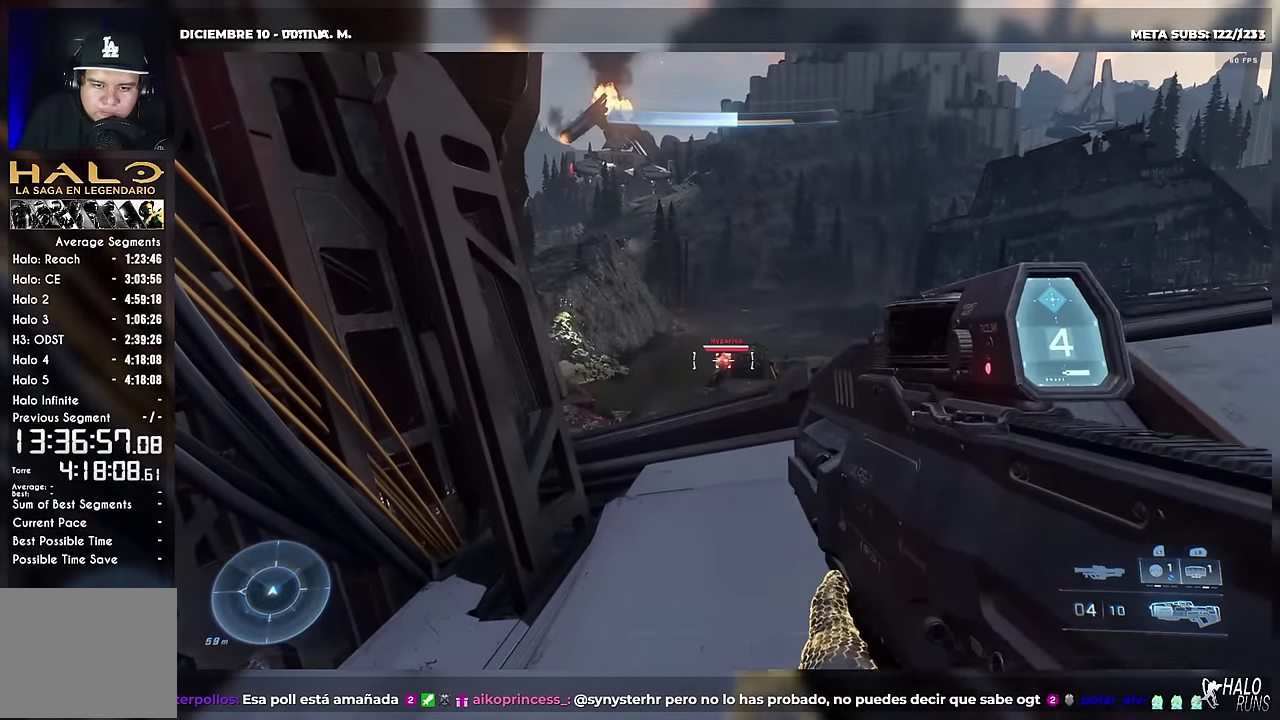
{"buttons": [], "left_stick": "center", "events": [[134, "R2", "down"], [234, "R2", "up"], [334, "R2", "down"], [434, "R2", "up"]]}
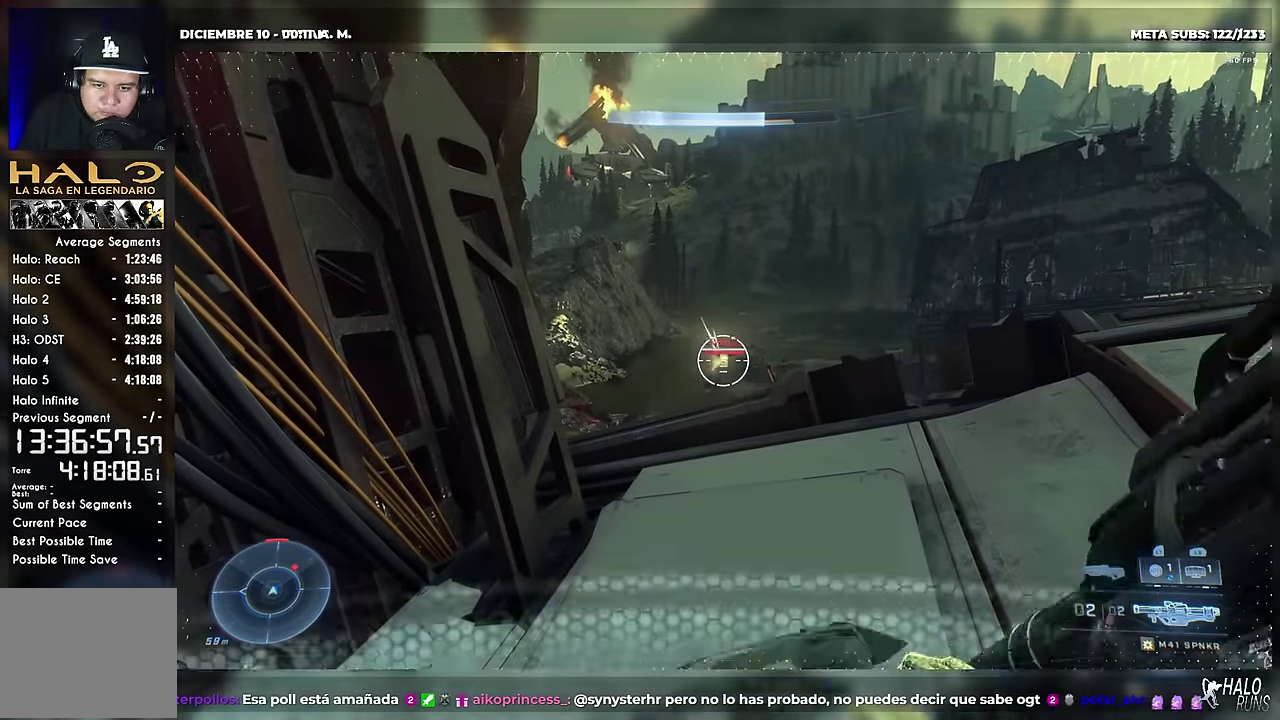
{"buttons": [], "left_stick": "center", "events": [[17, "R2", "down"], [133, "R2", "up"], [183, "R2", "down"], [300, "R2", "up"], [367, "R2", "down"], [467, "R2", "up"]]}
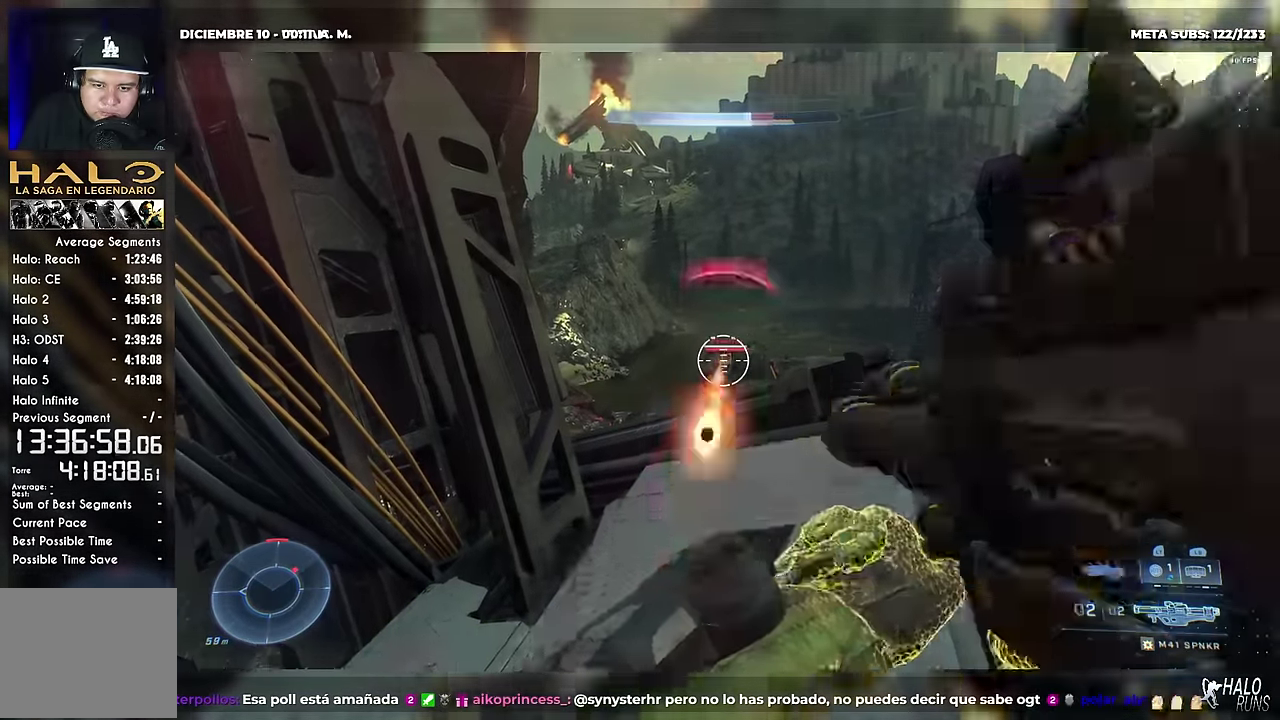
{"buttons": ["R2"], "left_stick": "center", "events": [[34, "R2", "down"], [151, "R2", "up"], [235, "R2", "down"], [351, "R2", "up"], [435, "R2", "down"]]}
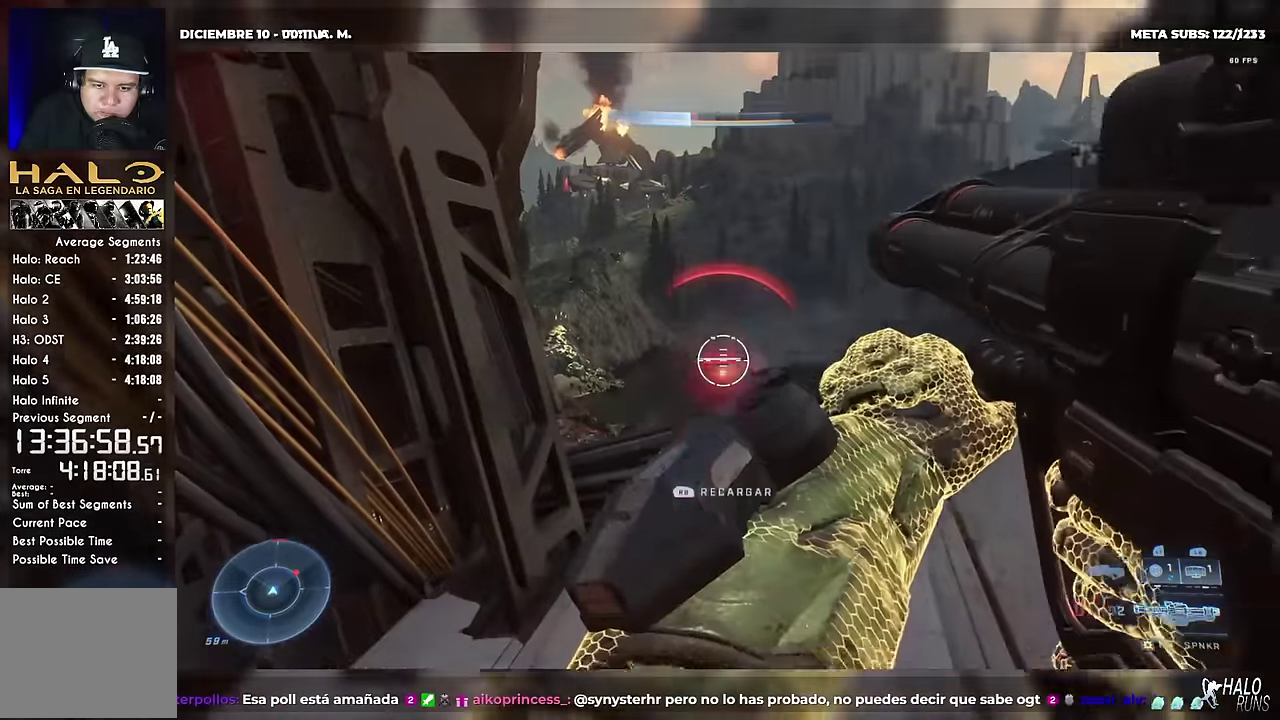
{"buttons": ["R2"], "left_stick": "center", "events": [[34, "R2", "up"], [117, "R2", "down"], [234, "R2", "up"], [301, "R2", "down"], [418, "R2", "up"], [501, "R2", "down"]]}
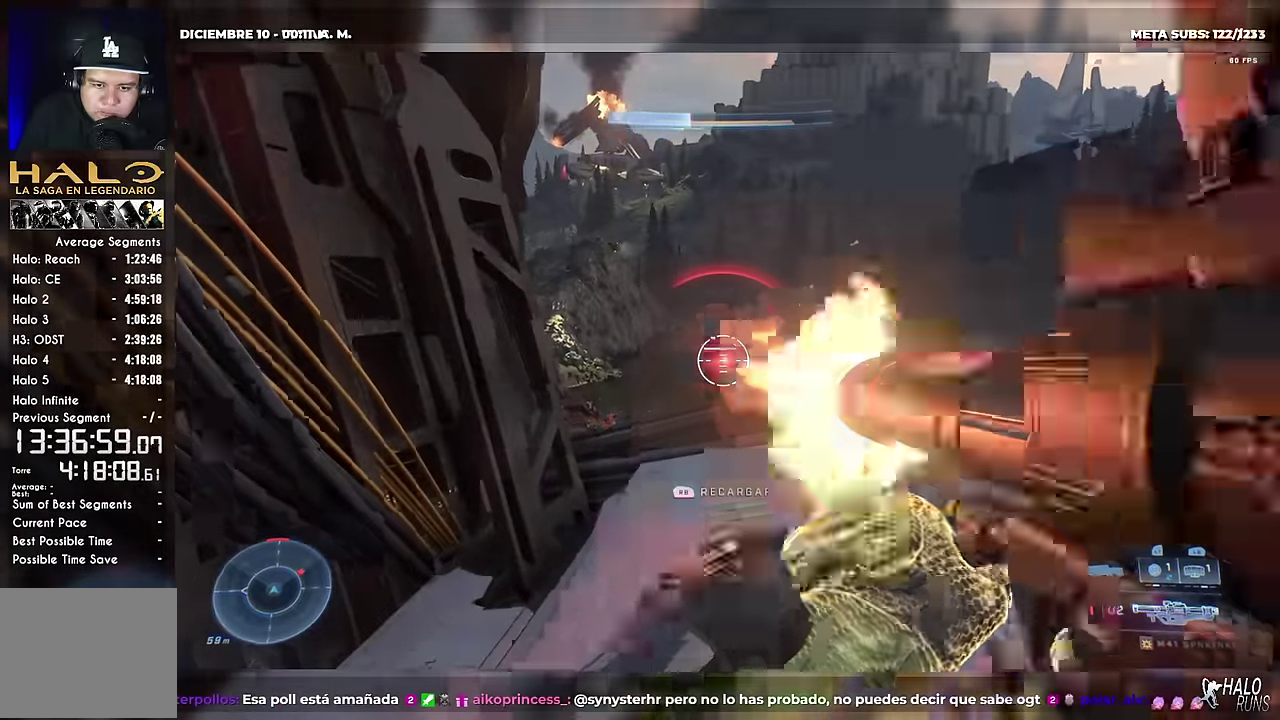
{"buttons": ["R1"], "left_stick": "center", "events": [[83, "R2", "up"], [150, "R2", "down"], [250, "R2", "up"], [484, "R1", "down"]]}
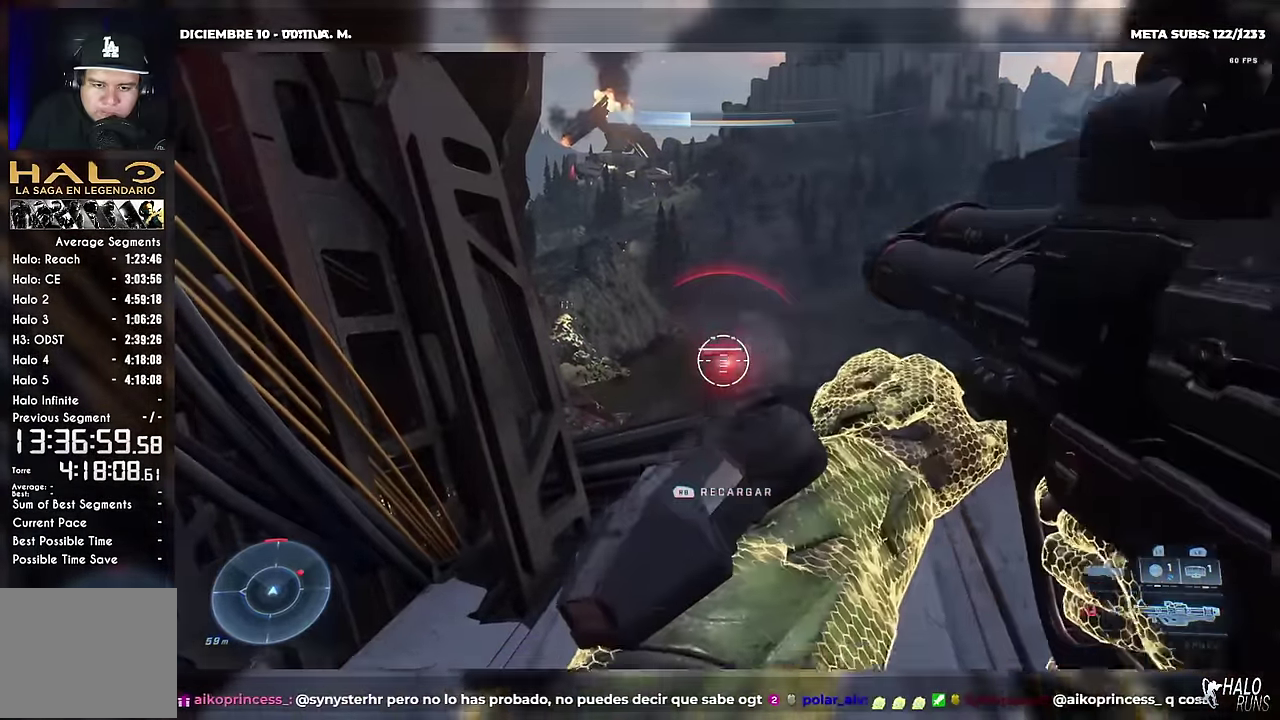
{"buttons": [], "left_stick": "center", "events": [[117, "R1", "up"]]}
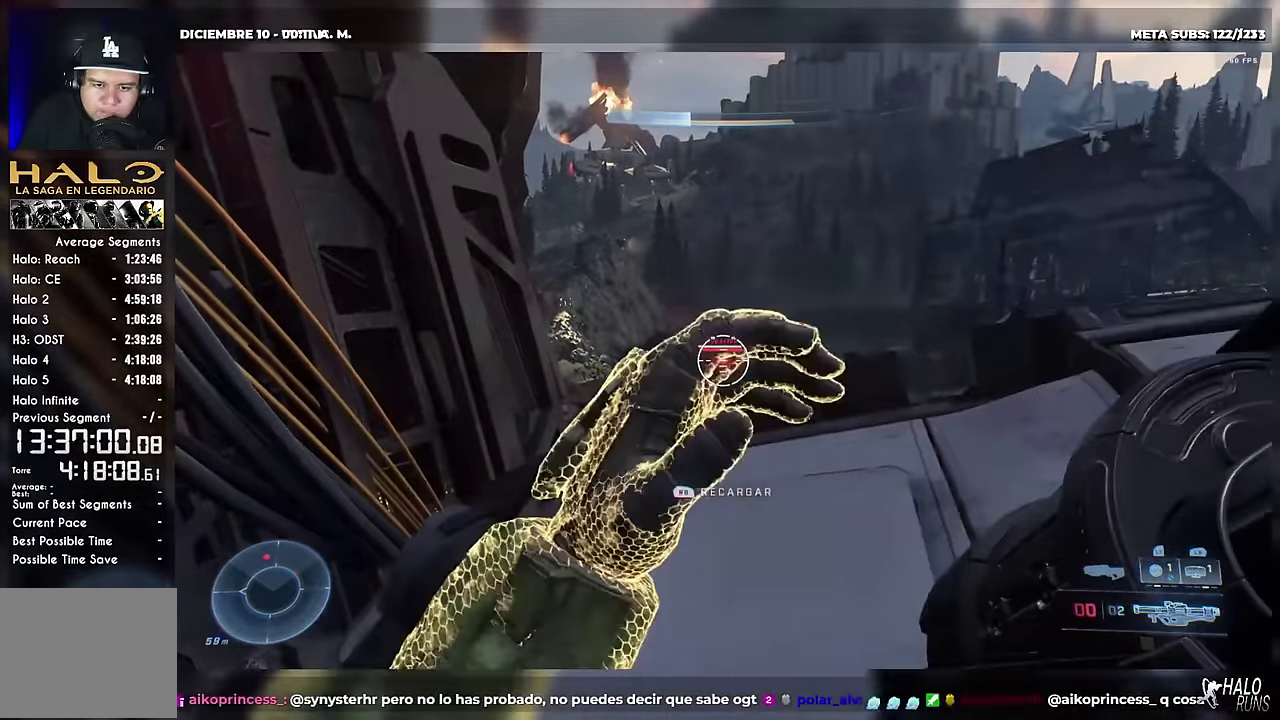
{"buttons": [], "left_stick": "center", "events": []}
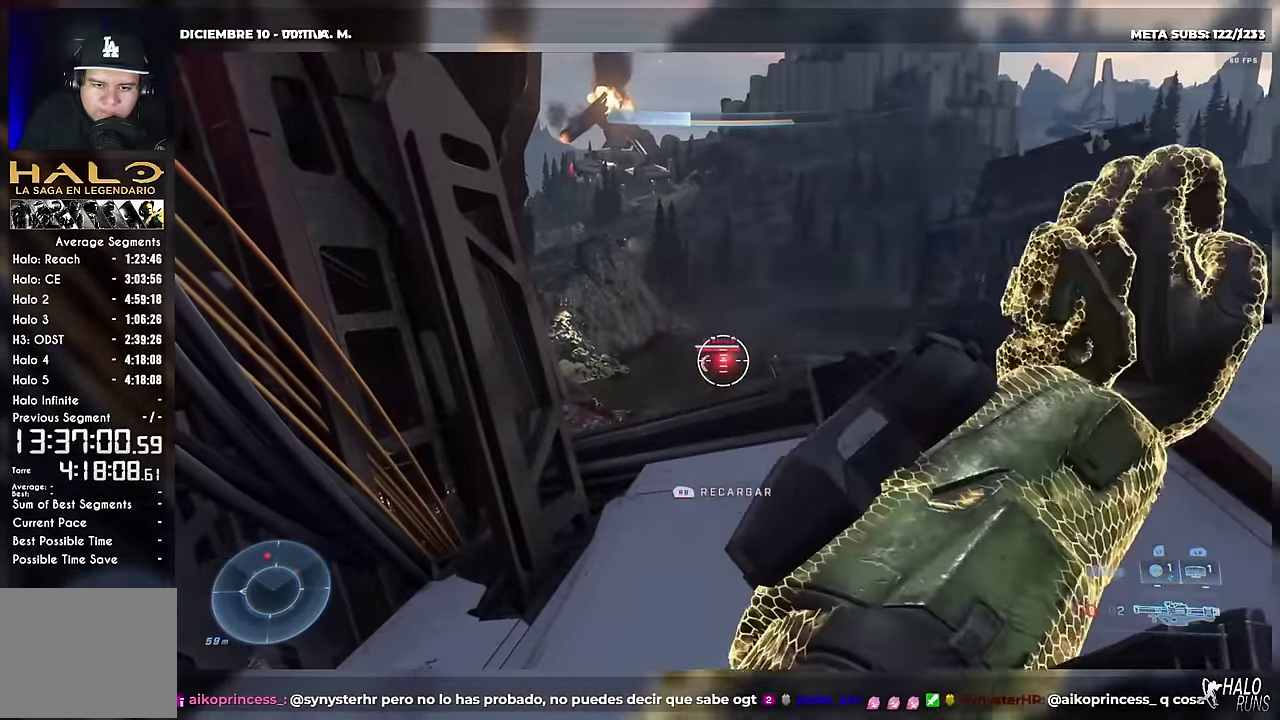
{"buttons": [], "left_stick": "center", "events": []}
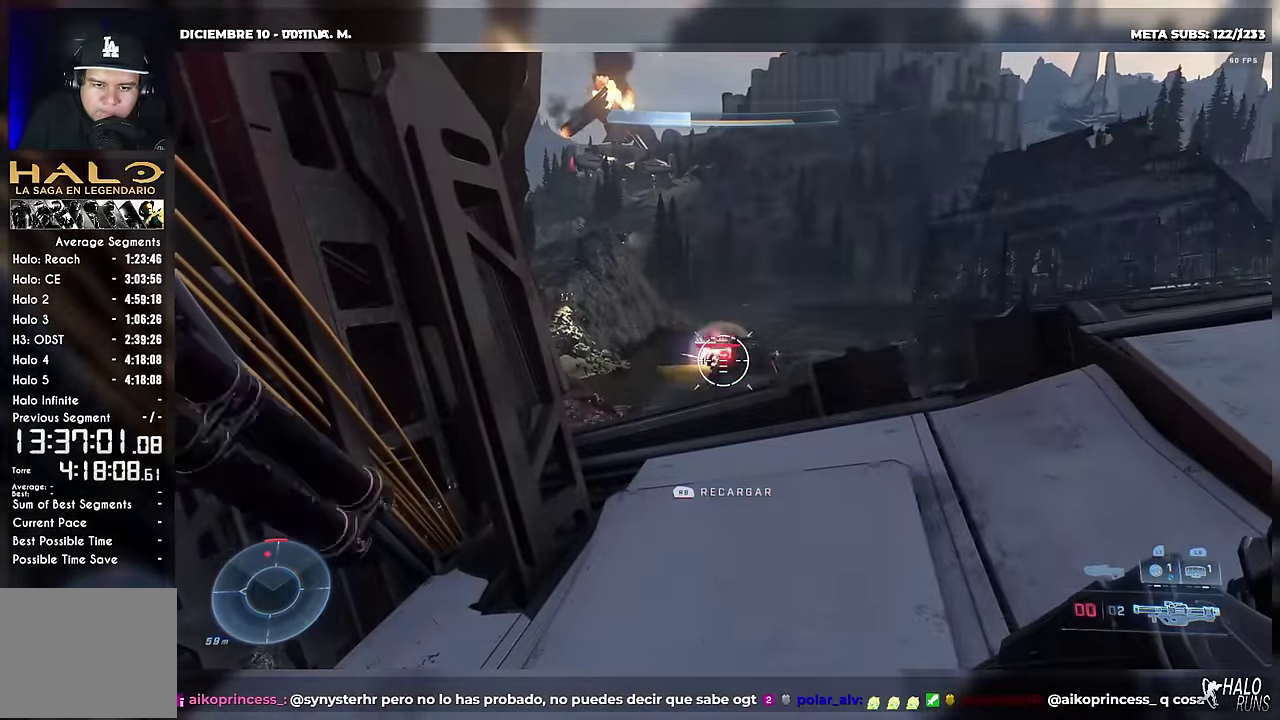
{"buttons": [], "left_stick": "center", "events": []}
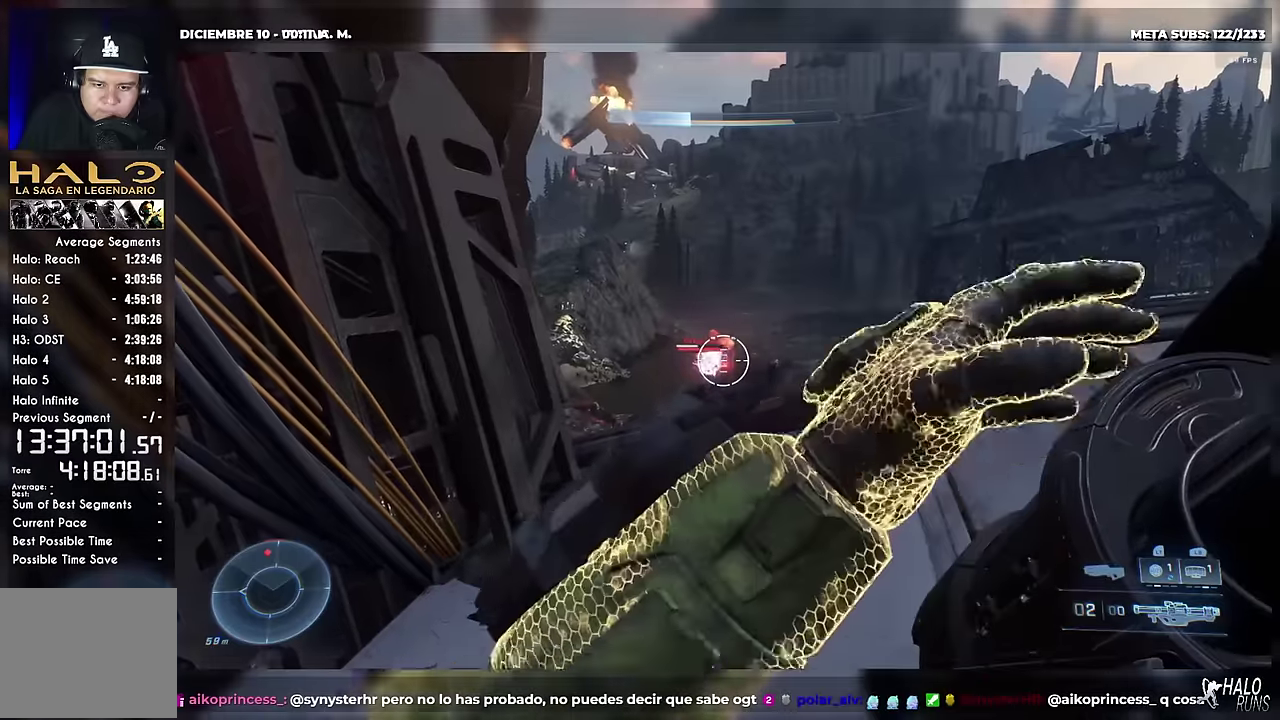
{"buttons": [], "left_stick": "center", "events": []}
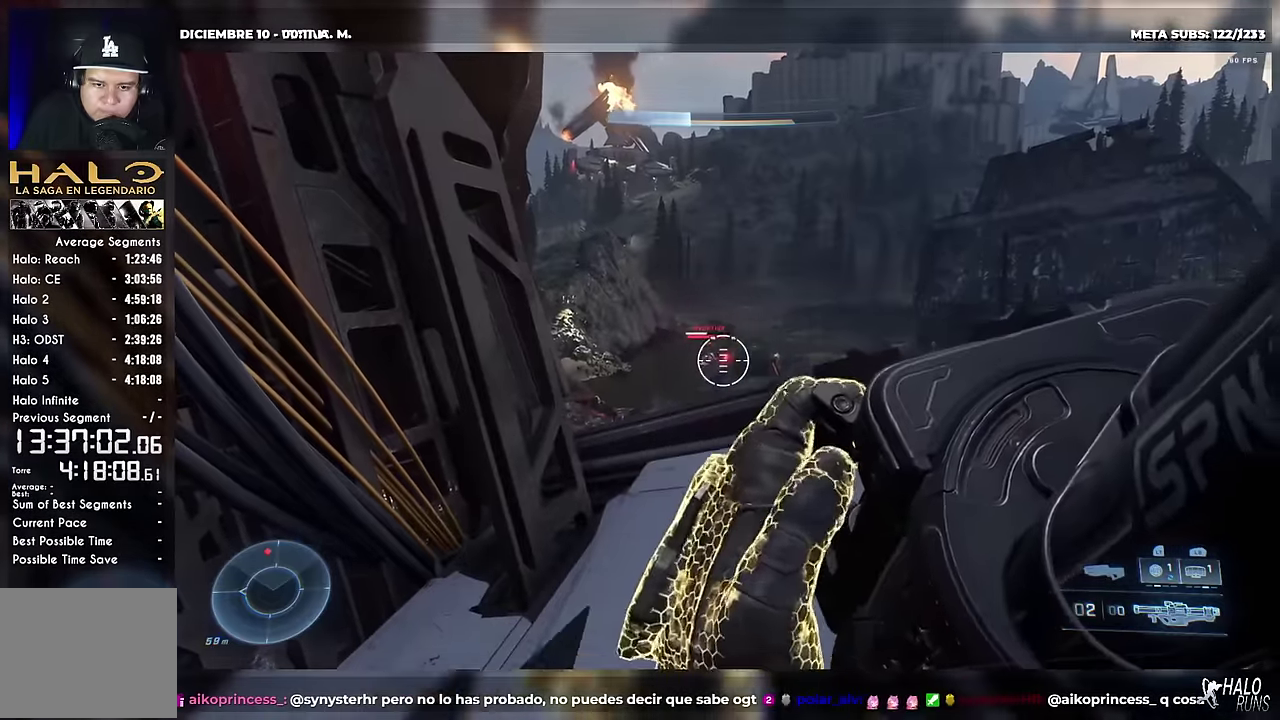
{"buttons": [], "left_stick": "center", "events": []}
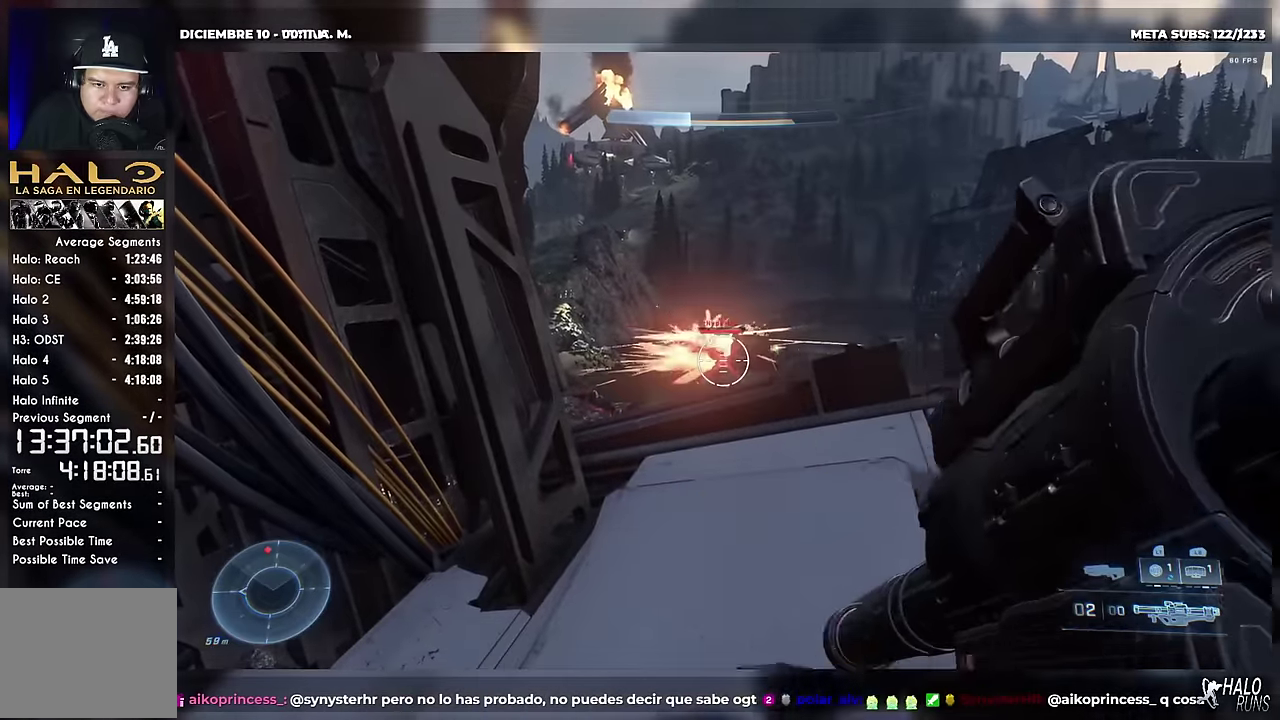
{"buttons": [], "left_stick": "right", "events": [[283, "left_stick", "right"]]}
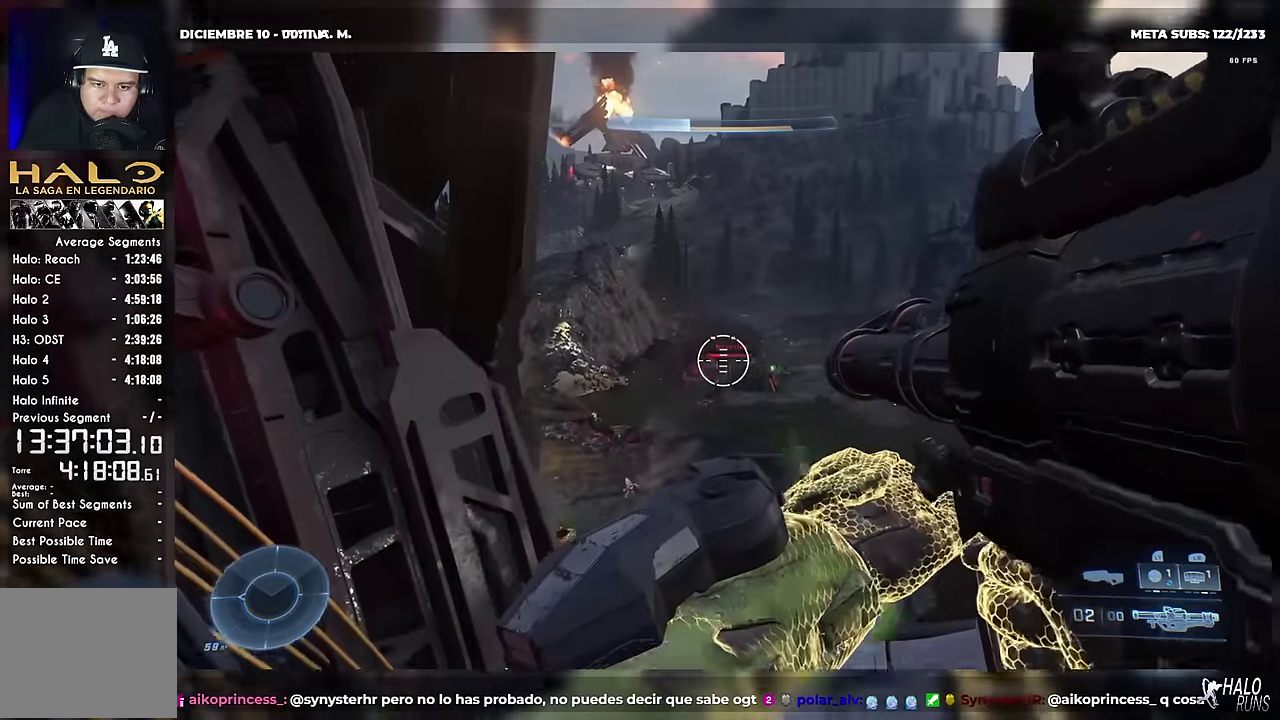
{"buttons": [], "left_stick": "right", "events": [[317, "B", "down"], [434, "B", "up"]]}
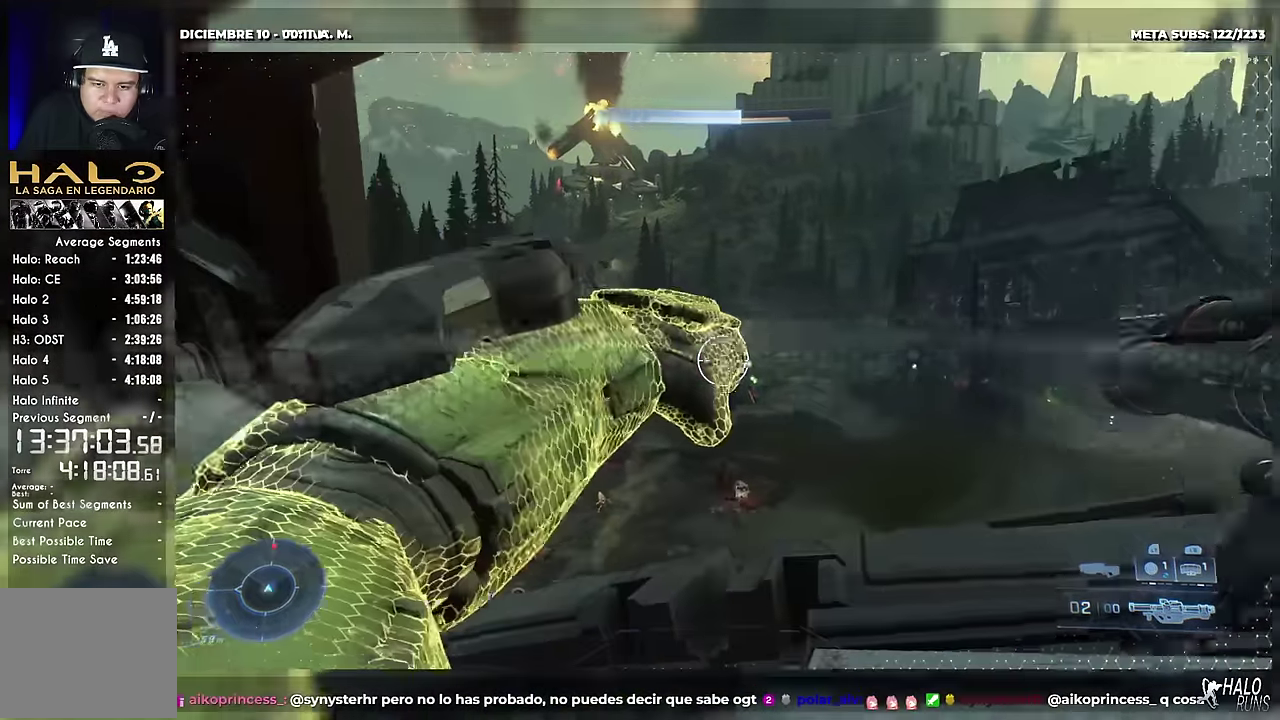
{"buttons": [], "left_stick": "center", "events": [[33, "left_stick", "center"]]}
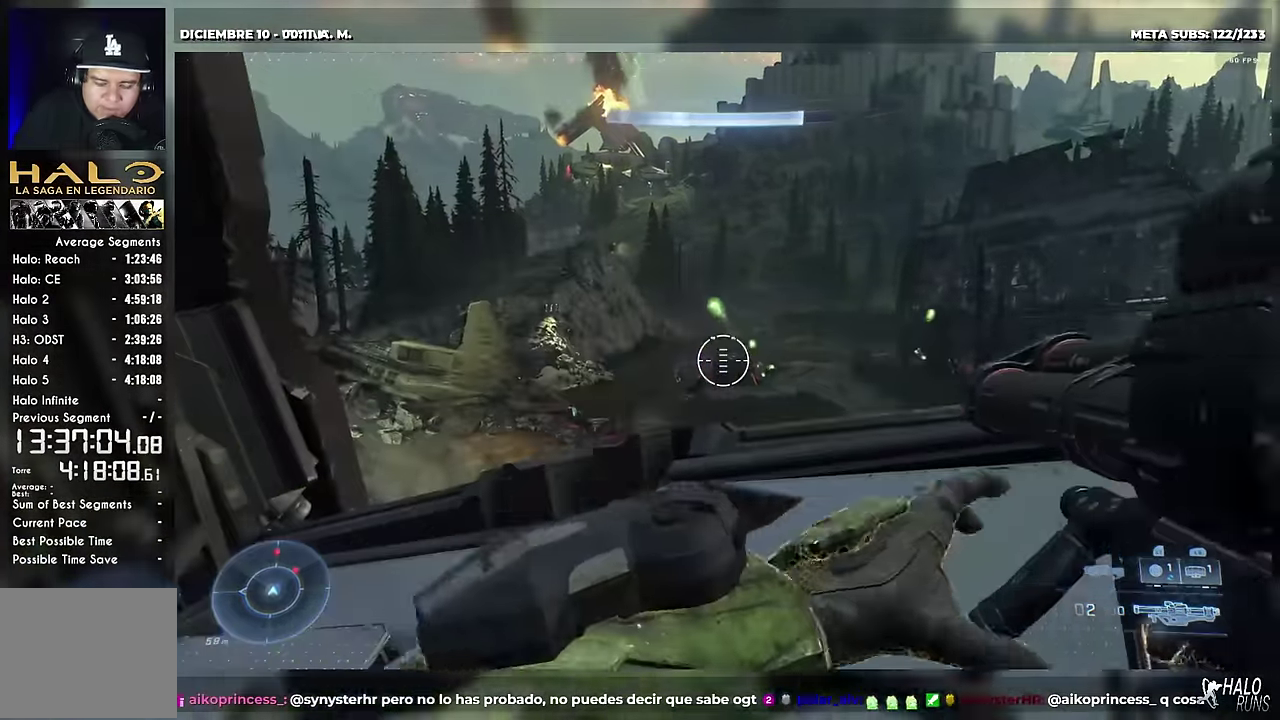
{"buttons": [], "left_stick": "center", "events": []}
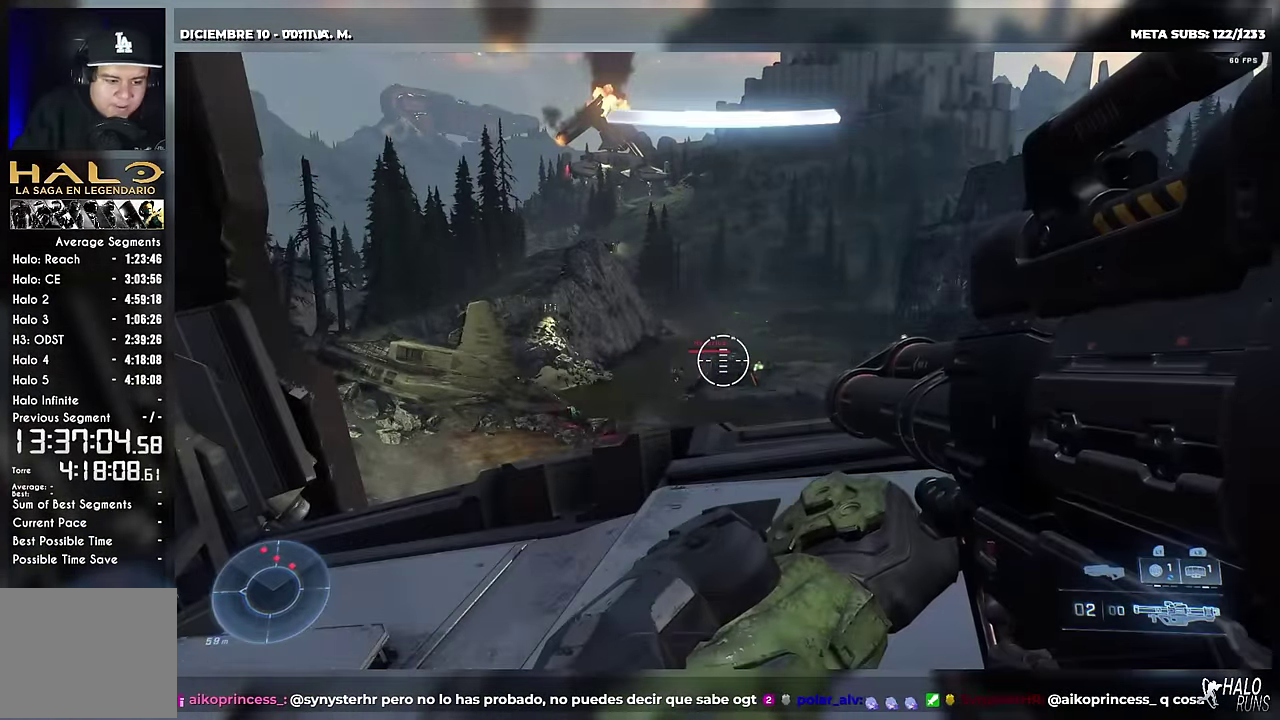
{"buttons": ["DPAD_UP", "SELECT"], "left_stick": "center", "events": [[217, "DPAD_UP", "down"], [217, "SELECT", "down"]]}
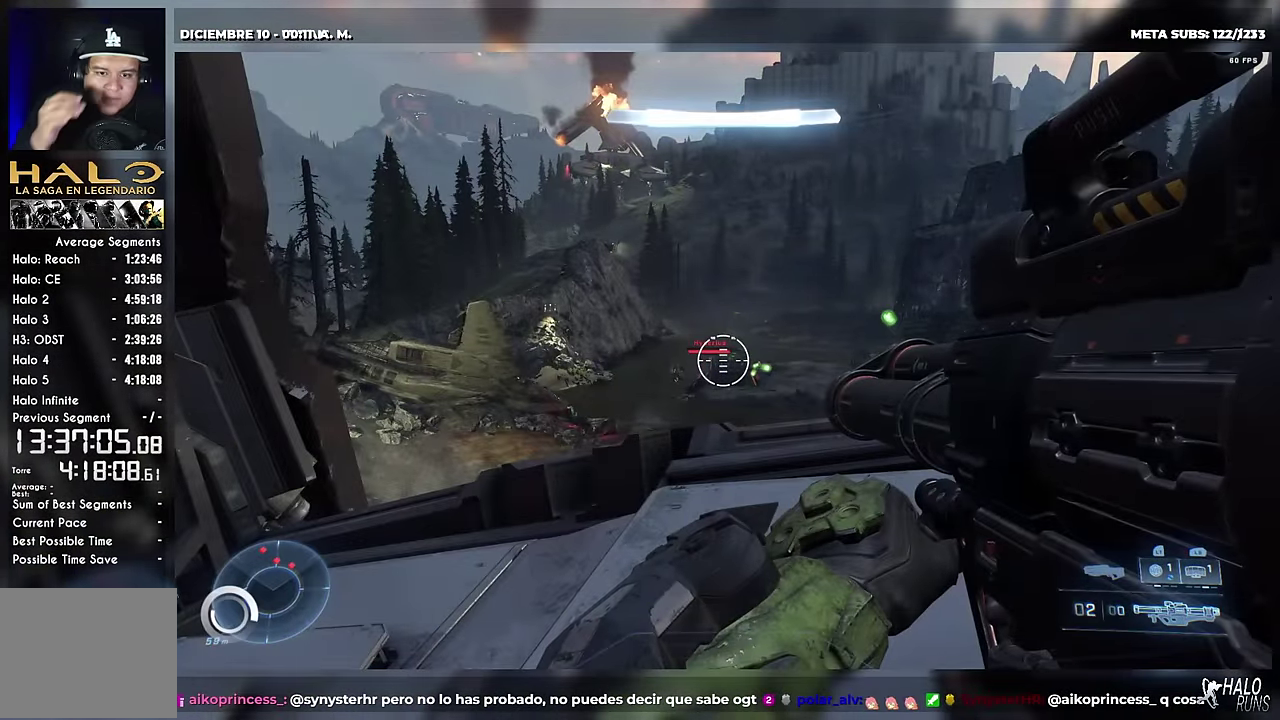
{"buttons": [], "left_stick": "center", "events": [[167, "DPAD_UP", "up"], [317, "SELECT", "up"]]}
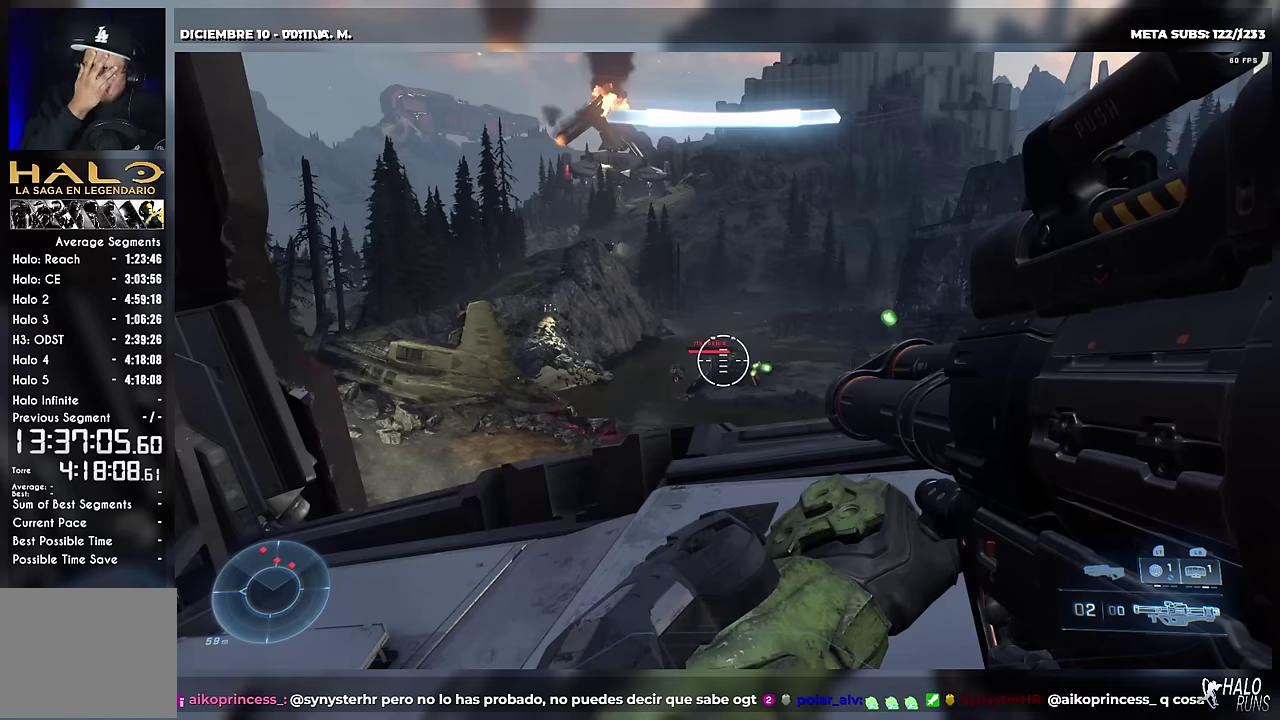
{"buttons": [], "left_stick": "center", "events": []}
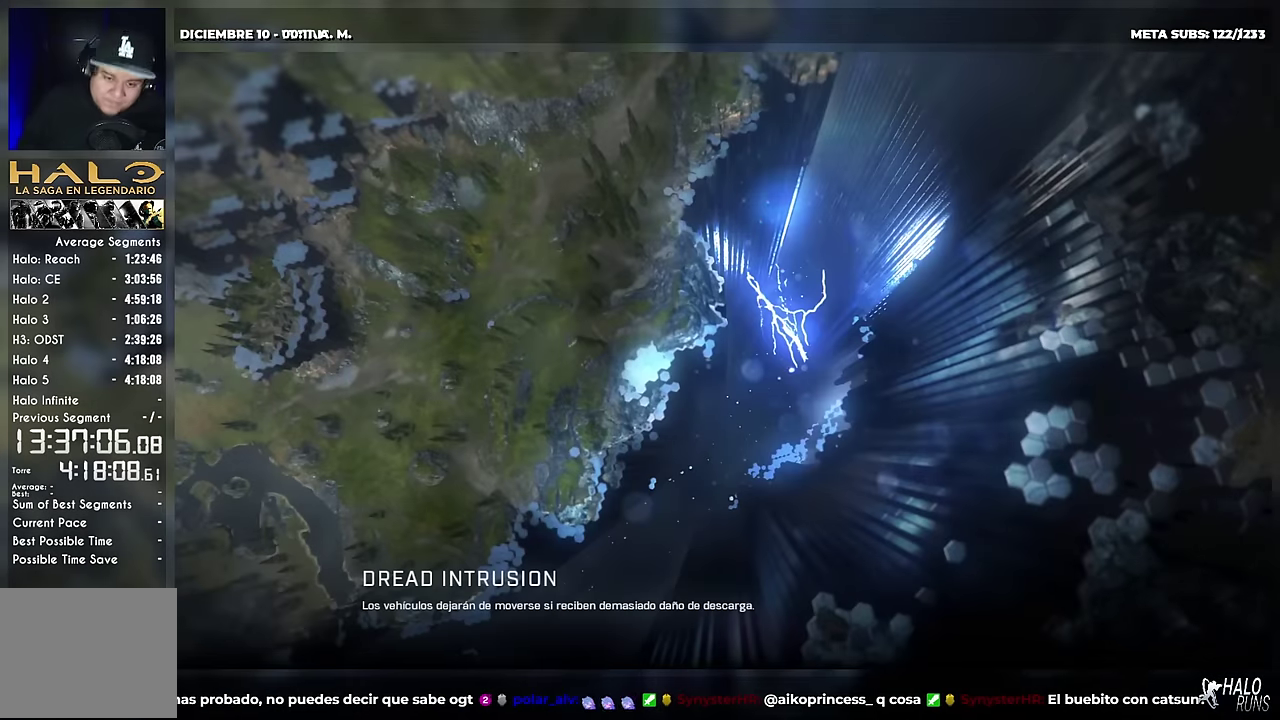
{"buttons": [], "left_stick": "center", "events": []}
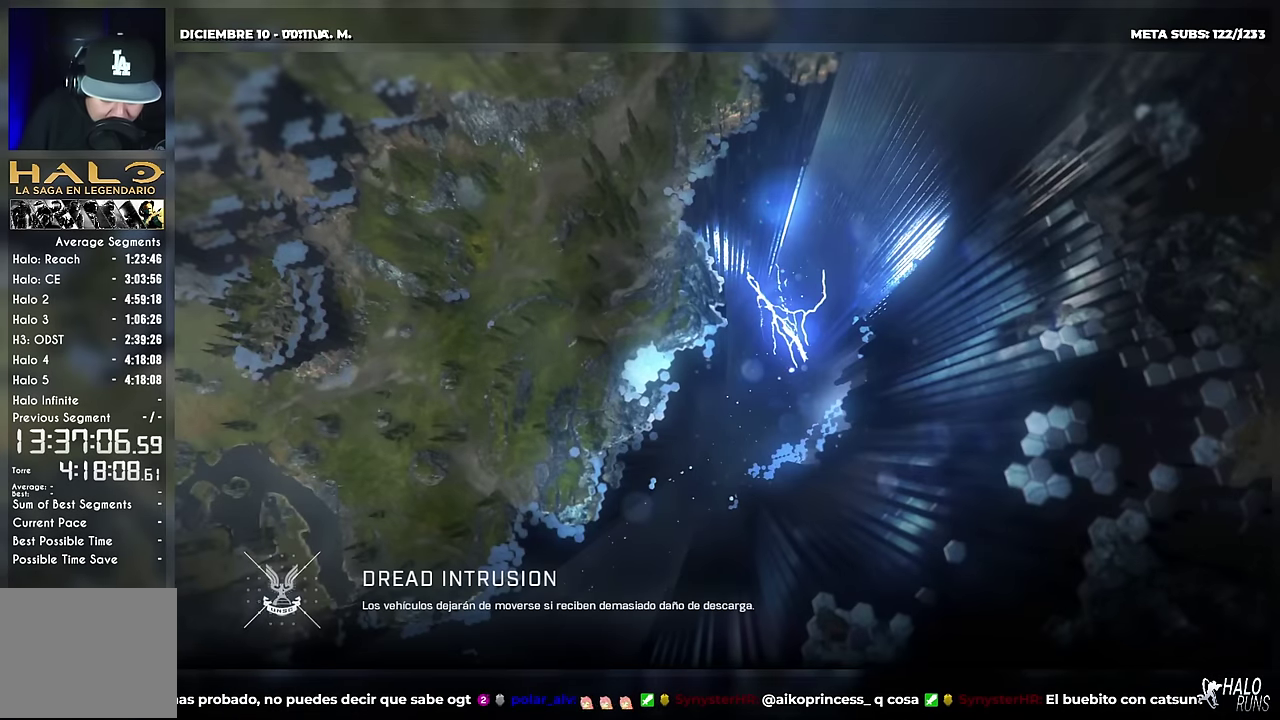
{"buttons": ["X"], "left_stick": "center", "events": [[401, "X", "down"]]}
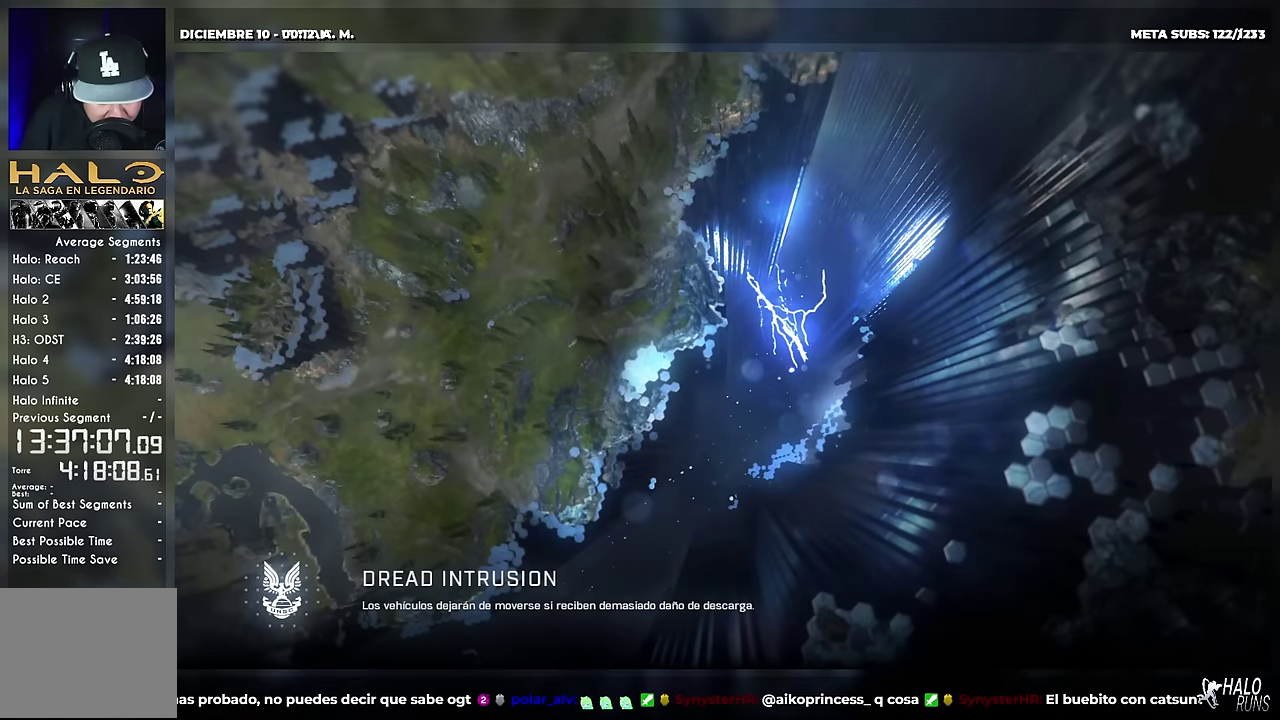
{"buttons": [], "left_stick": "center", "events": [[434, "X", "up"]]}
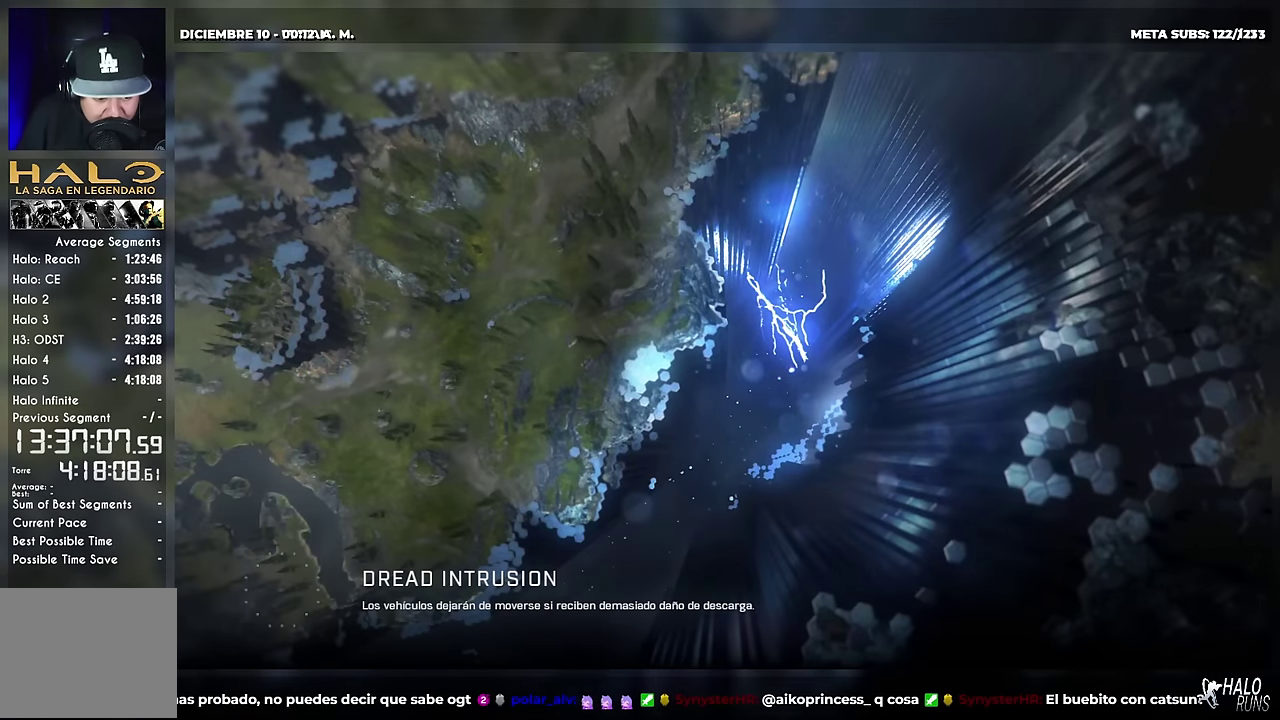
{"buttons": [], "left_stick": "center", "events": [[50, "X", "down"], [151, "X", "up"], [234, "X", "down"], [317, "X", "up"], [418, "X", "down"], [501, "X", "up"]]}
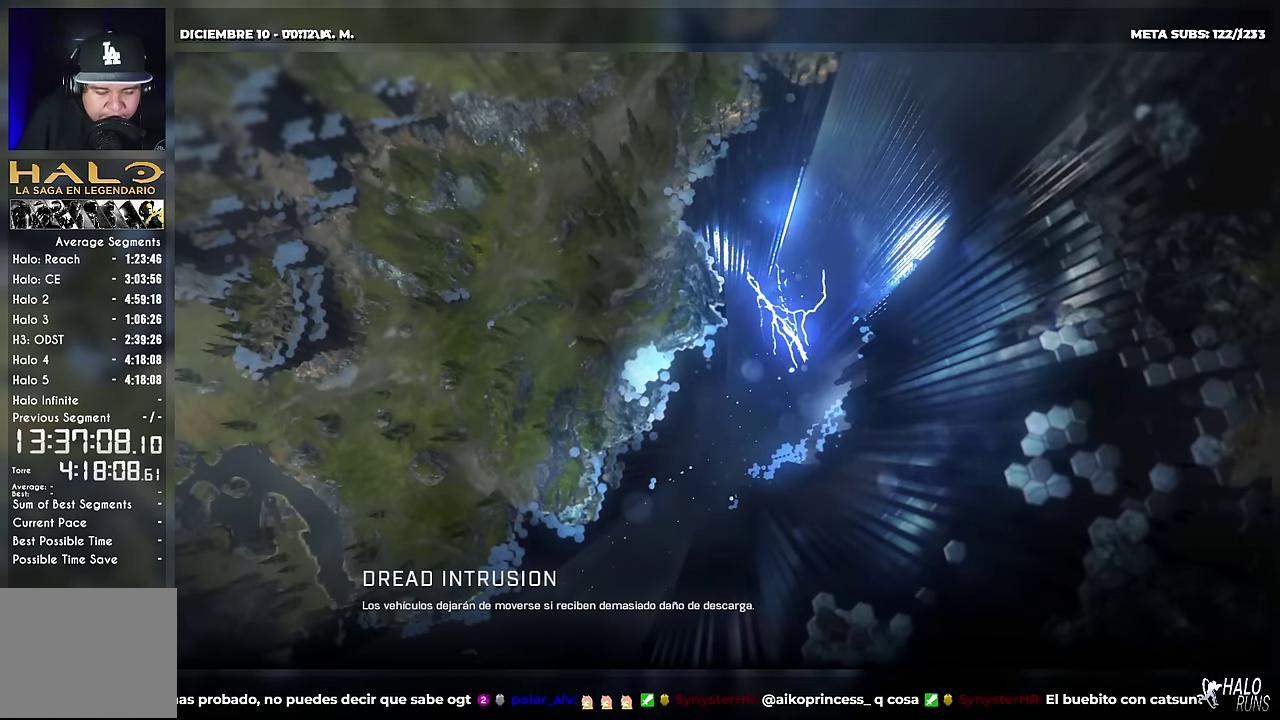
{"buttons": ["X"], "left_stick": "center", "events": [[83, "X", "down"], [183, "X", "up"], [300, "X", "down"], [367, "X", "up"], [484, "X", "down"]]}
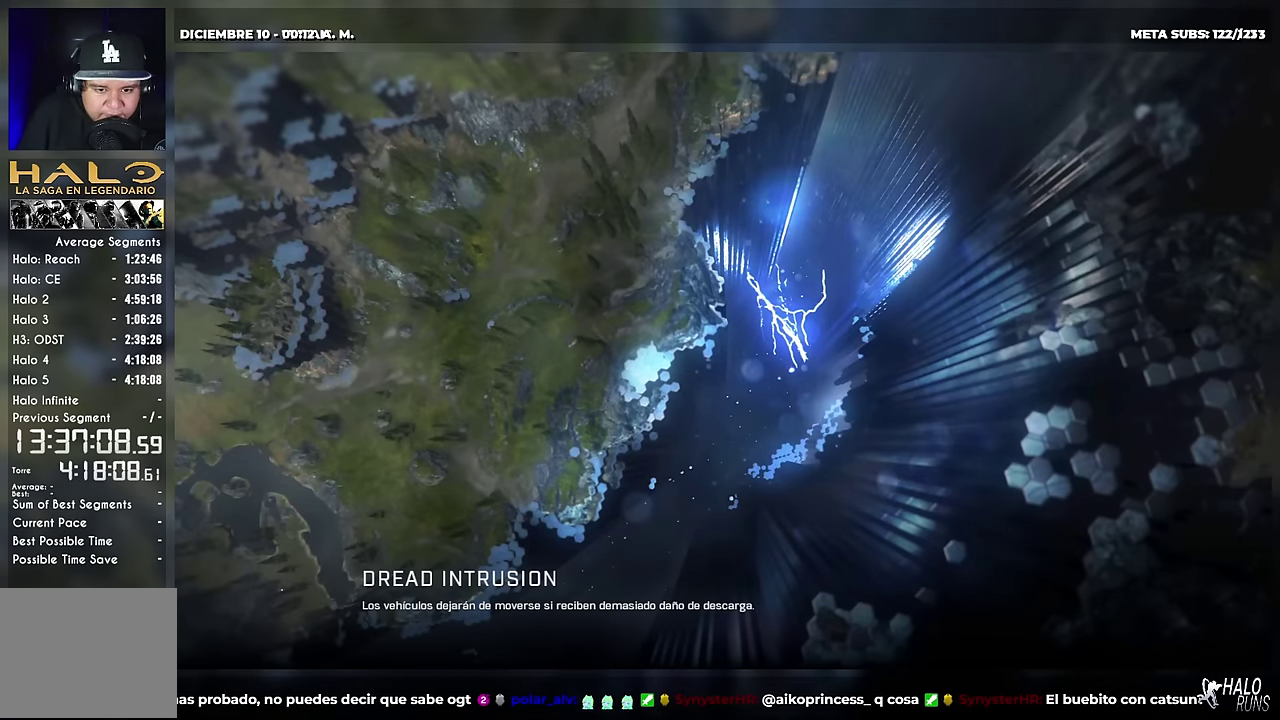
{"buttons": [], "left_stick": "center", "events": [[67, "X", "up"], [84, "DPAD_UP", "down"], [101, "left_stick", "up"], [334, "DPAD_UP", "up"], [334, "left_stick", "center"]]}
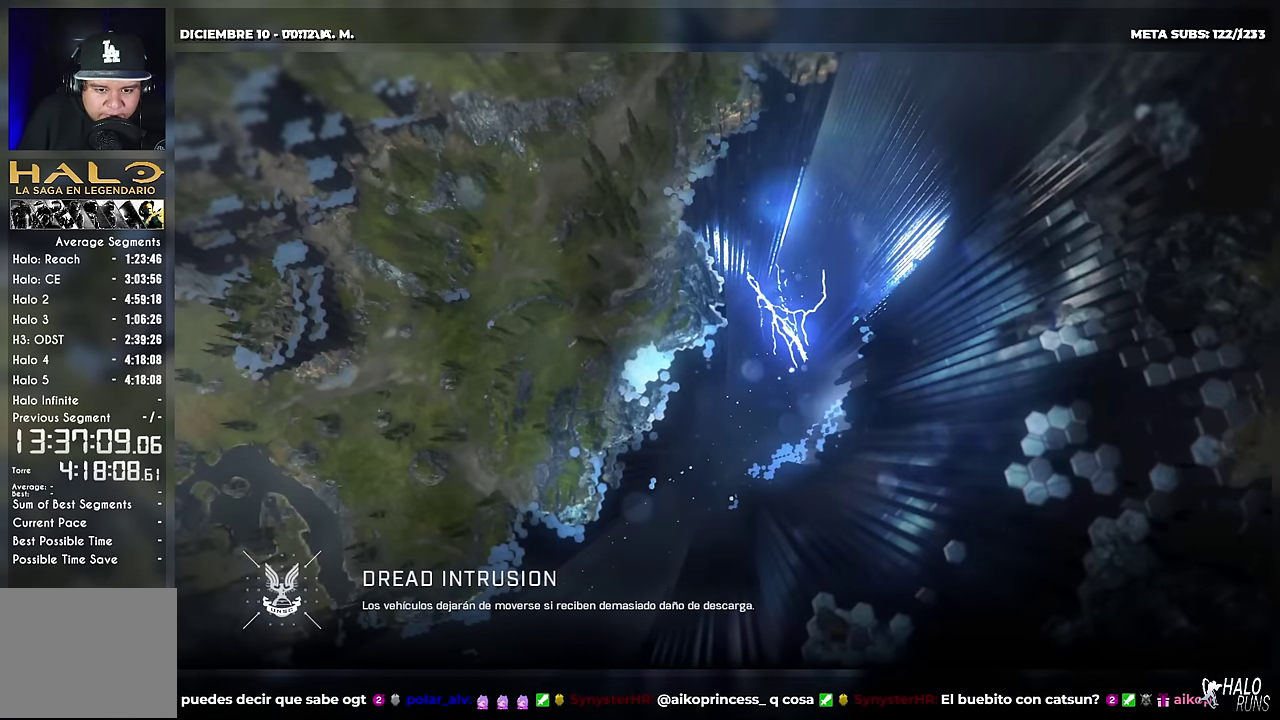
{"buttons": ["DPAD_UP"], "left_stick": "up", "events": [[17, "DPAD_UP", "down"], [17, "left_stick", "up"], [167, "DPAD_UP", "up"], [167, "left_stick", "center"], [334, "DPAD_UP", "down"], [334, "left_stick", "up"]]}
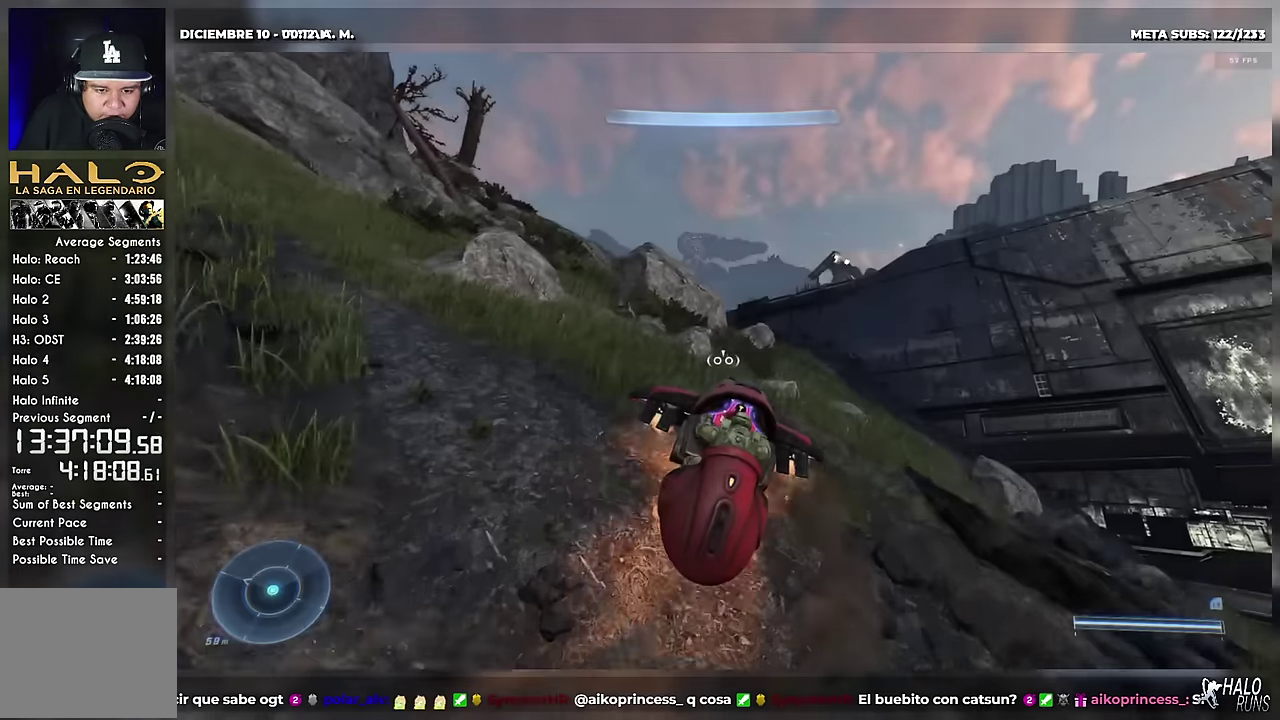
{"buttons": ["L2", "DPAD_UP"], "left_stick": "up", "events": [[34, "X", "down"], [101, "X", "up"], [151, "left_stick", "up-right"], [217, "B", "down"], [284, "DPAD_UP", "up"], [401, "DPAD_UP", "down"], [418, "left_stick", "up"], [434, "L2", "down"], [451, "B", "up"]]}